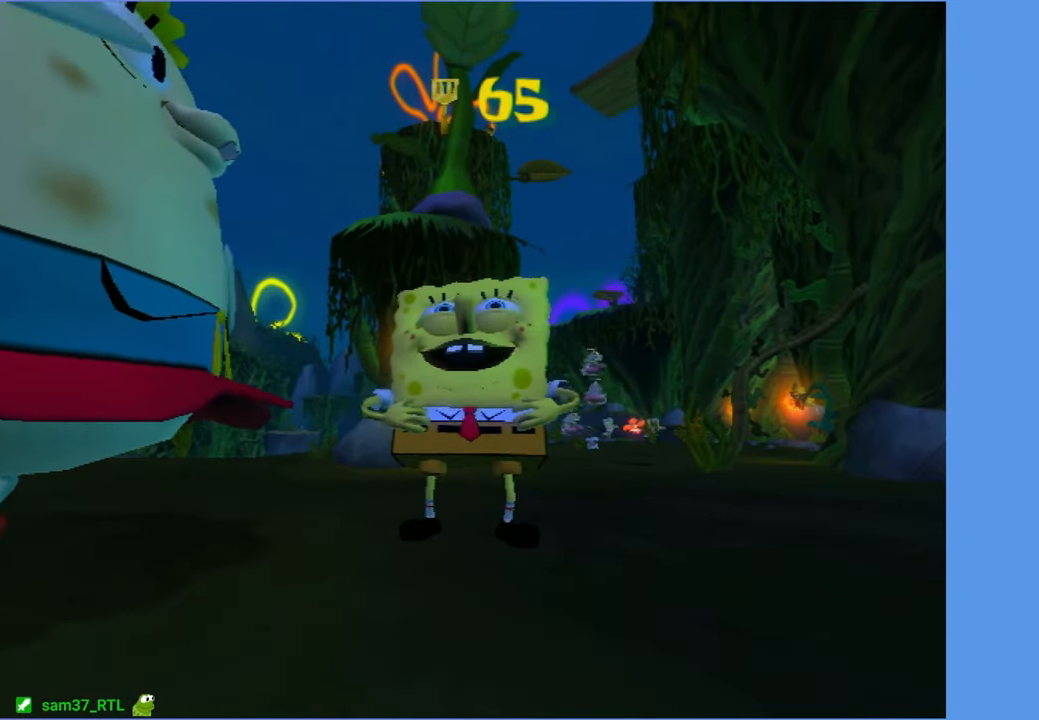
Gameplay with a controller (Xbox layout); each line is a JSON object with the inputs held at the frame after it. "events" lists button and stick changes between this image and that frame as [ms after this image, input, new state], when the widget could be followed in between. Not read: L3.
{"buttons": [], "left_stick": "center", "right_stick": "center", "events": []}
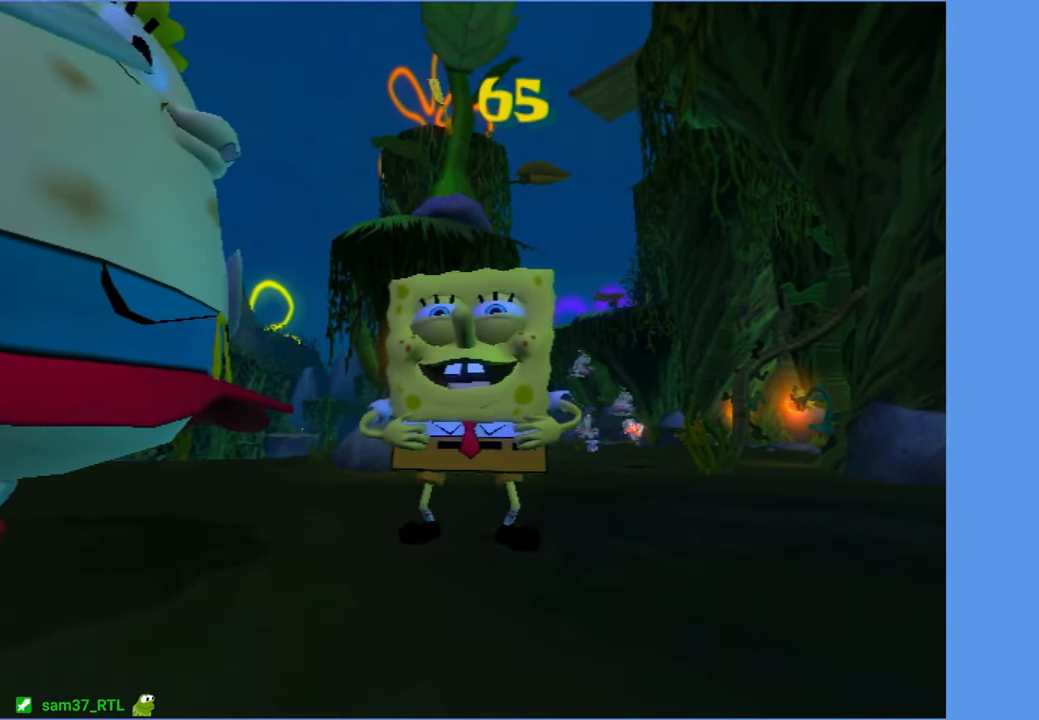
{"buttons": [], "left_stick": "center", "right_stick": "center", "events": []}
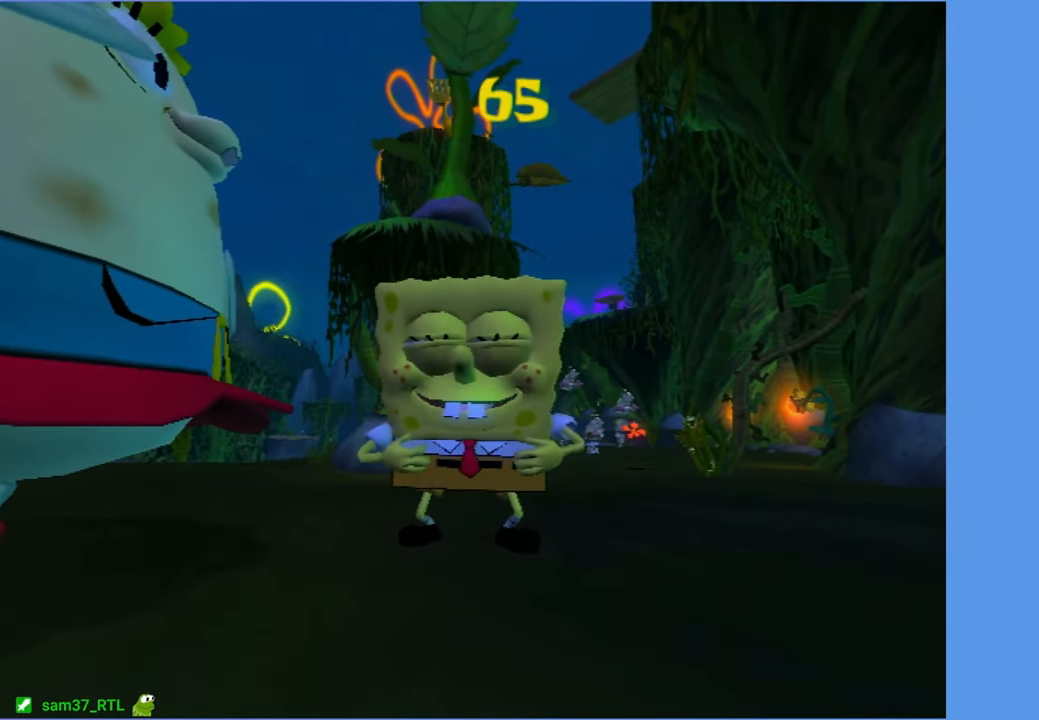
{"buttons": [], "left_stick": "center", "right_stick": "center", "events": []}
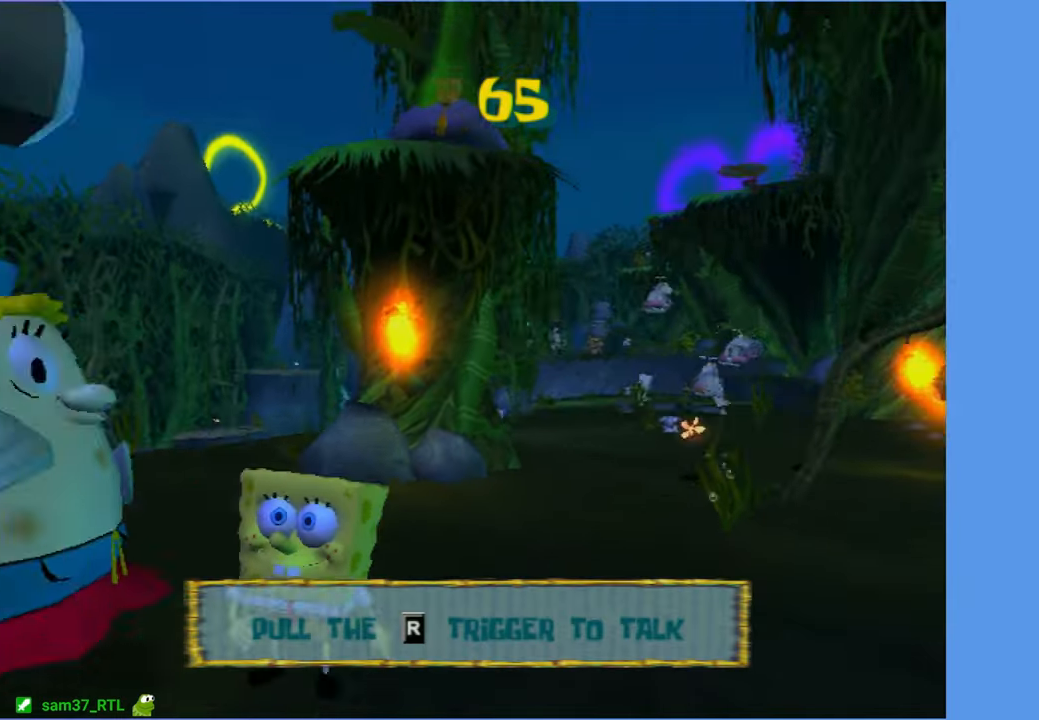
{"buttons": ["DPAD_DOWN"], "left_stick": "center", "right_stick": "center", "events": [[50, "START", "down"], [167, "START", "up"], [233, "DPAD_DOWN", "down"], [300, "DPAD_DOWN", "up"], [300, "right_stick", "down"], [417, "right_stick", "center"], [433, "DPAD_DOWN", "down"]]}
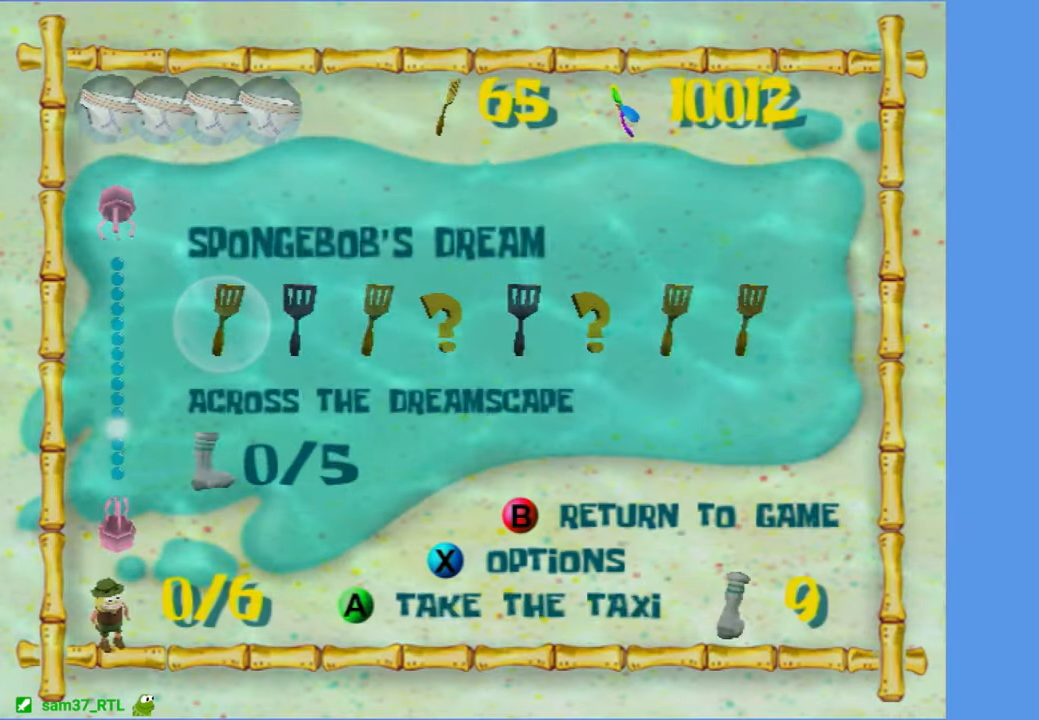
{"buttons": ["A"], "left_stick": "center", "right_stick": "center", "events": [[17, "DPAD_DOWN", "up"], [17, "right_stick", "down"], [133, "right_stick", "center"], [167, "DPAD_DOWN", "down"], [200, "DPAD_DOWN", "up"], [233, "right_stick", "down"], [300, "right_stick", "center"], [483, "A", "down"]]}
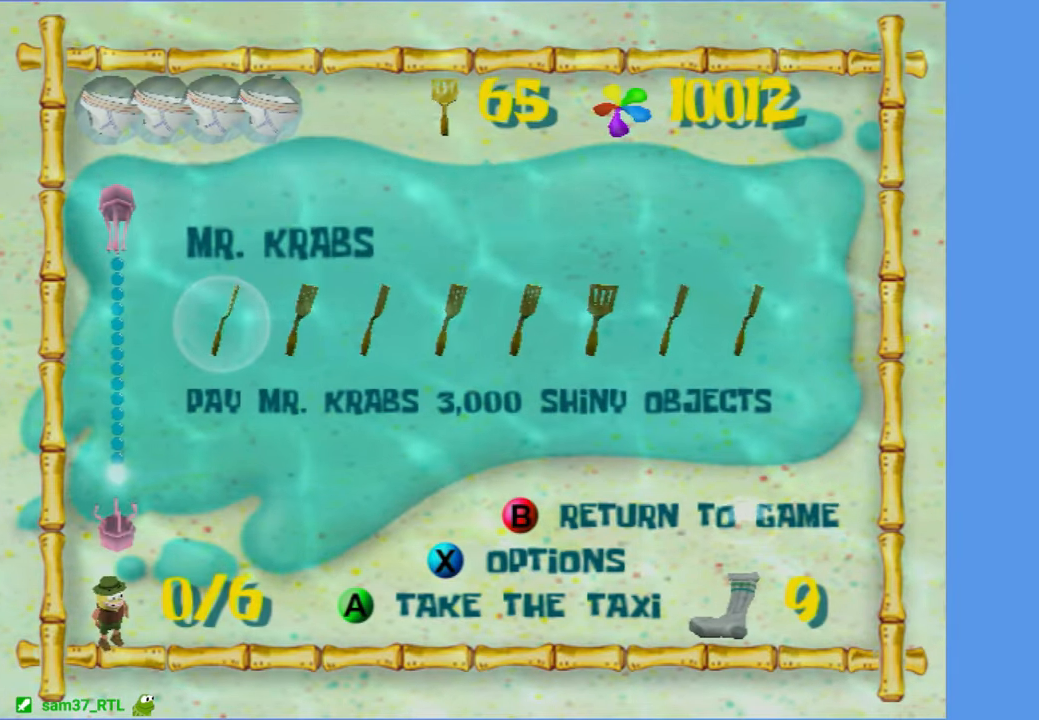
{"buttons": [], "left_stick": "up", "right_stick": "center", "events": [[67, "A", "up"], [167, "A", "down"], [233, "A", "up"], [283, "left_stick", "up"]]}
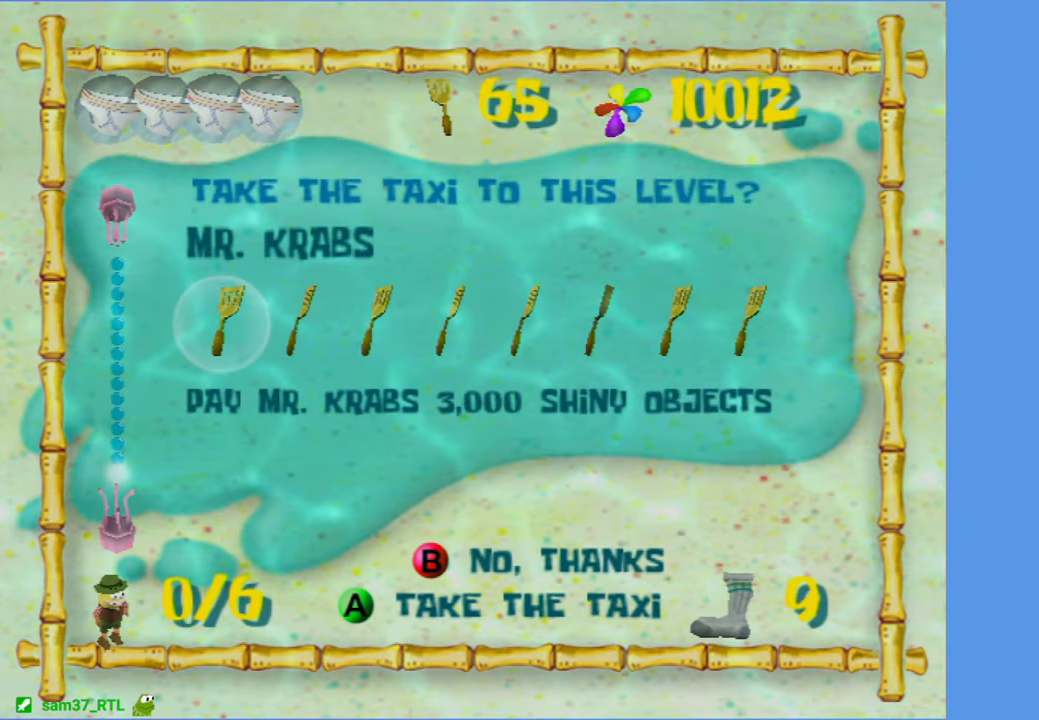
{"buttons": [], "left_stick": "up", "right_stick": "center", "events": []}
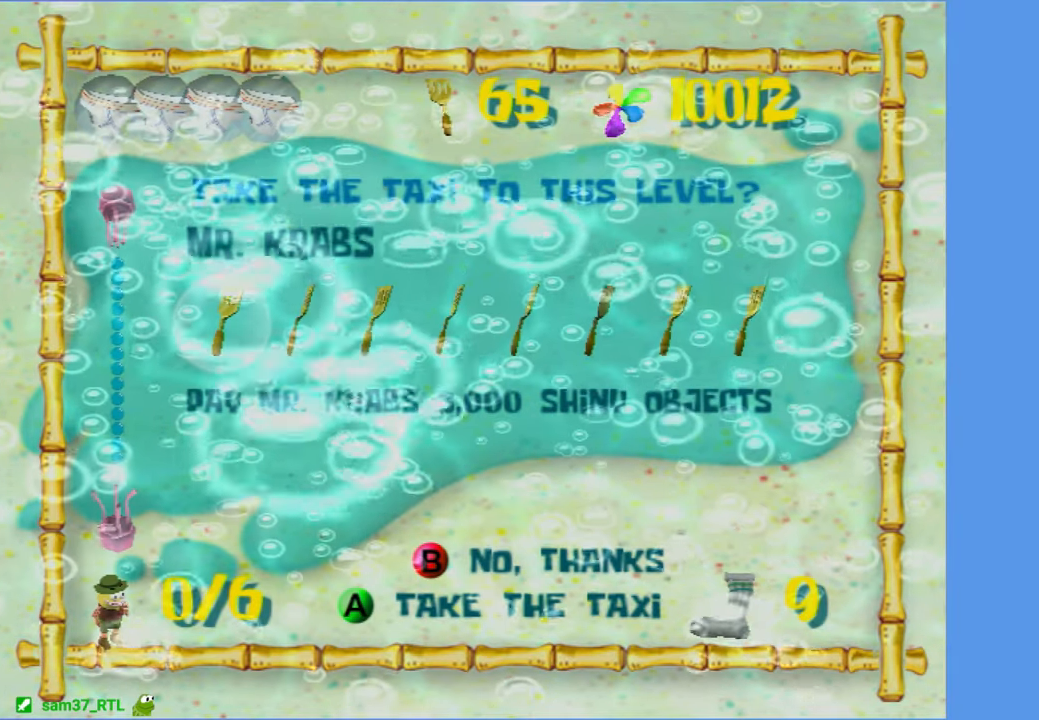
{"buttons": [], "left_stick": "up", "right_stick": "center", "events": []}
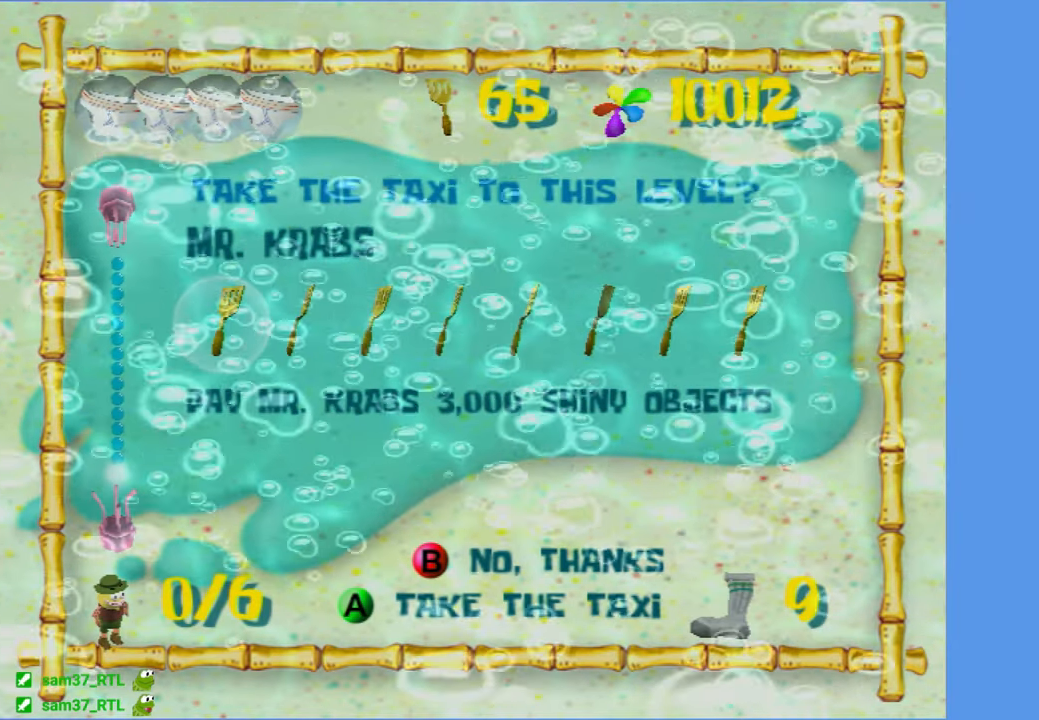
{"buttons": [], "left_stick": "up", "right_stick": "center", "events": []}
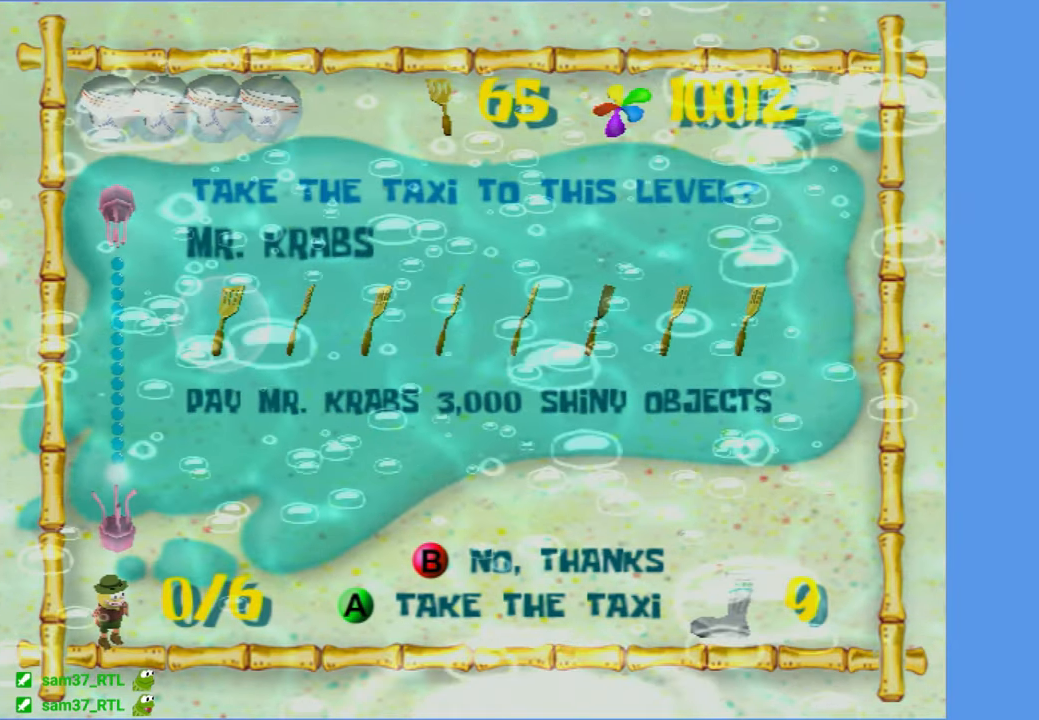
{"buttons": [], "left_stick": "up", "right_stick": "center", "events": []}
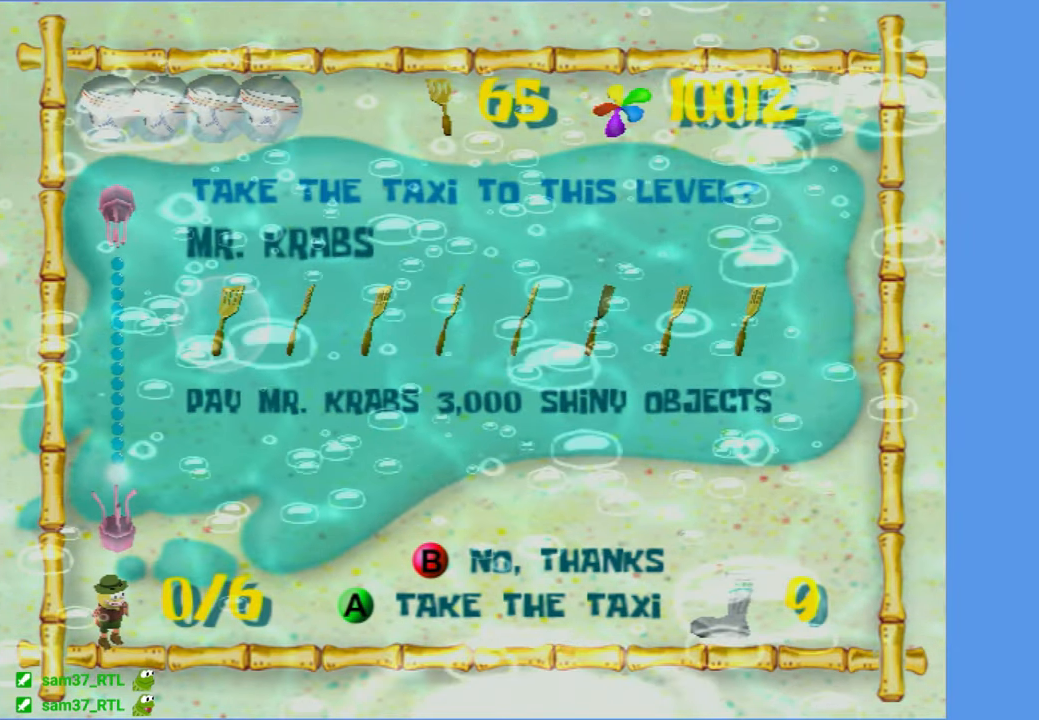
{"buttons": [], "left_stick": "up", "right_stick": "center", "events": []}
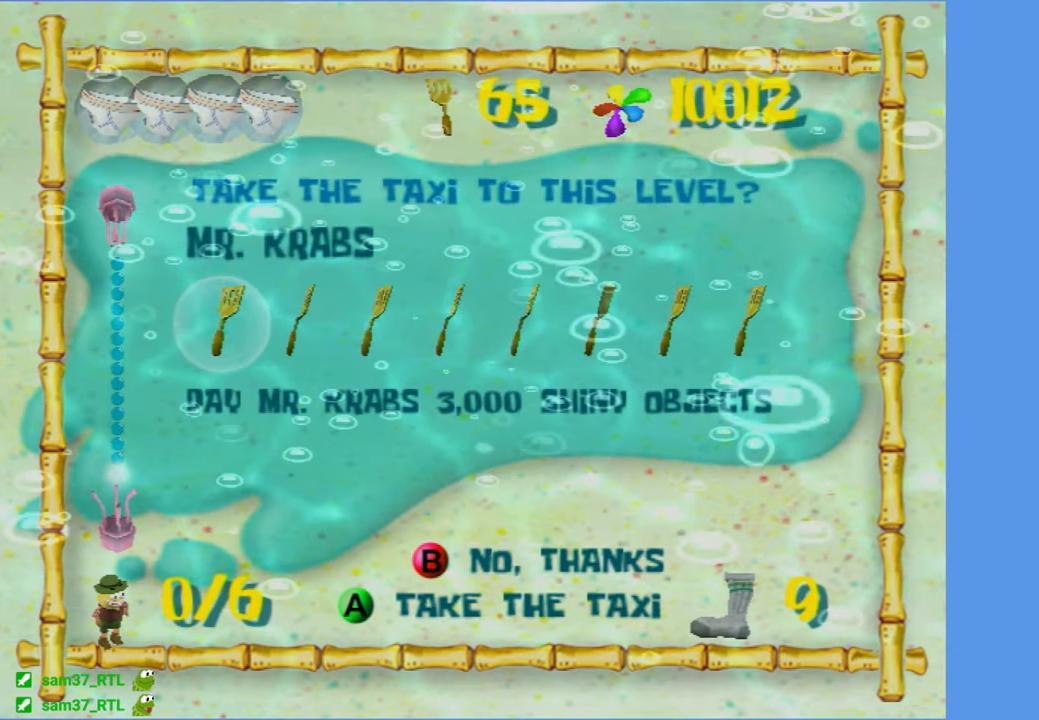
{"buttons": [], "left_stick": "up-left", "right_stick": "center", "events": [[67, "left_stick", "up-left"], [117, "A", "down"], [283, "A", "up"]]}
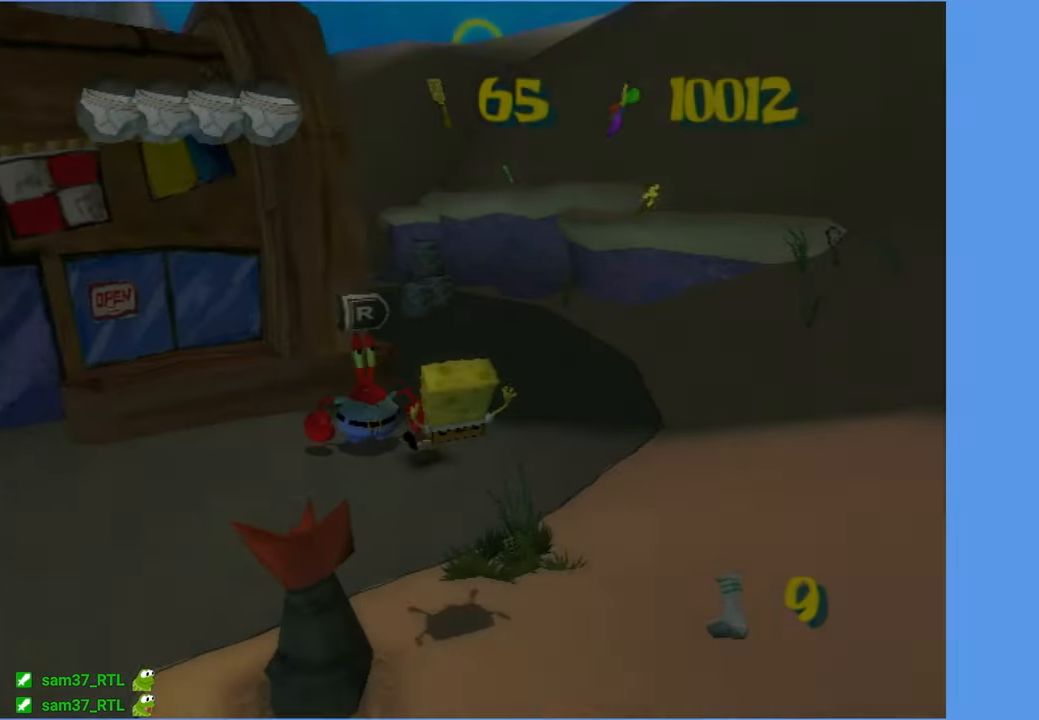
{"buttons": [], "left_stick": "up-left", "right_stick": "right", "events": [[17, "A", "down"], [200, "A", "up"], [384, "right_stick", "right"]]}
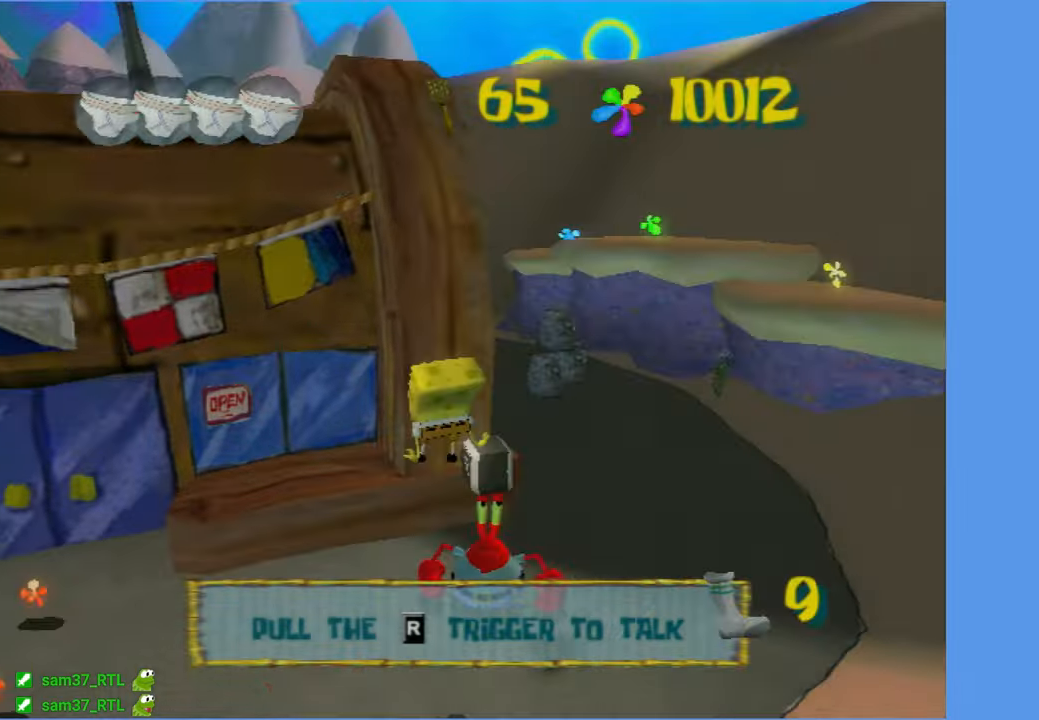
{"buttons": [], "left_stick": "up", "right_stick": "center", "events": [[100, "left_stick", "up"], [134, "right_stick", "center"]]}
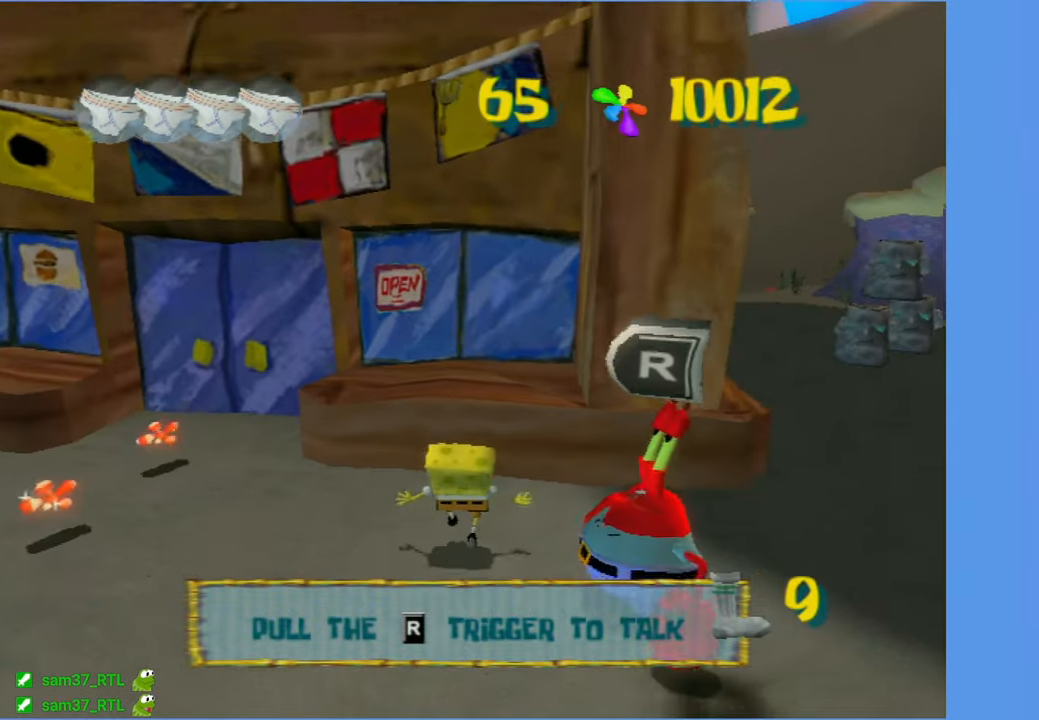
{"buttons": [], "left_stick": "center", "right_stick": "center", "events": [[334, "B", "down"], [334, "L2", "down"], [400, "B", "up"], [417, "L2", "up"], [417, "left_stick", "center"]]}
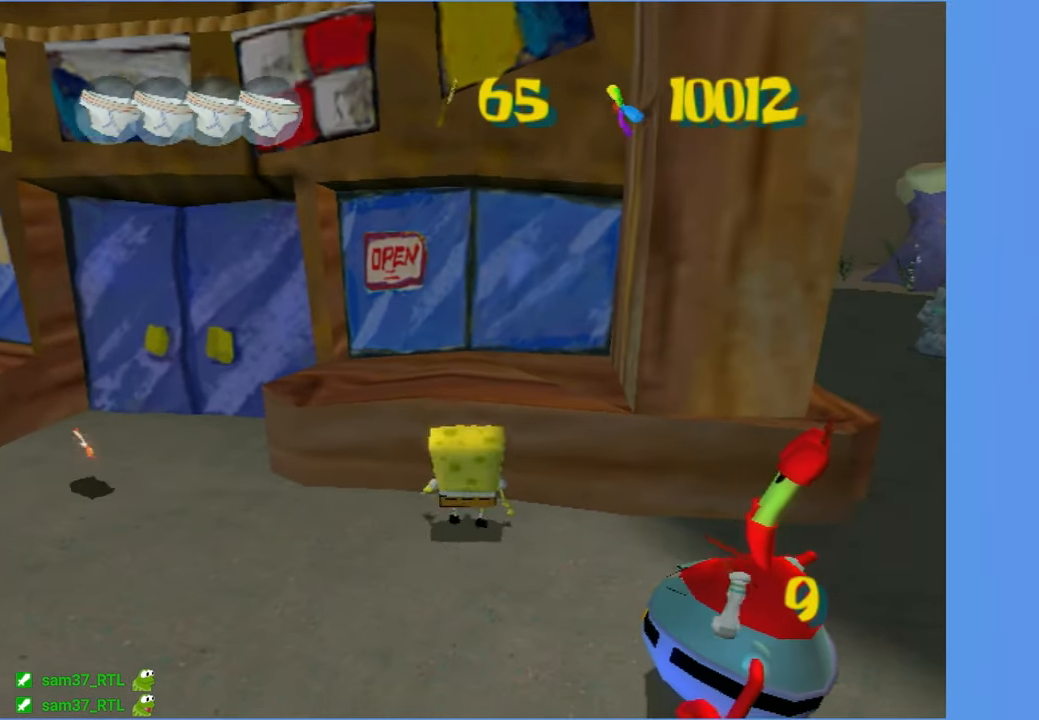
{"buttons": ["DPAD_RIGHT"], "left_stick": "center", "right_stick": "center", "events": [[184, "DPAD_RIGHT", "down"]]}
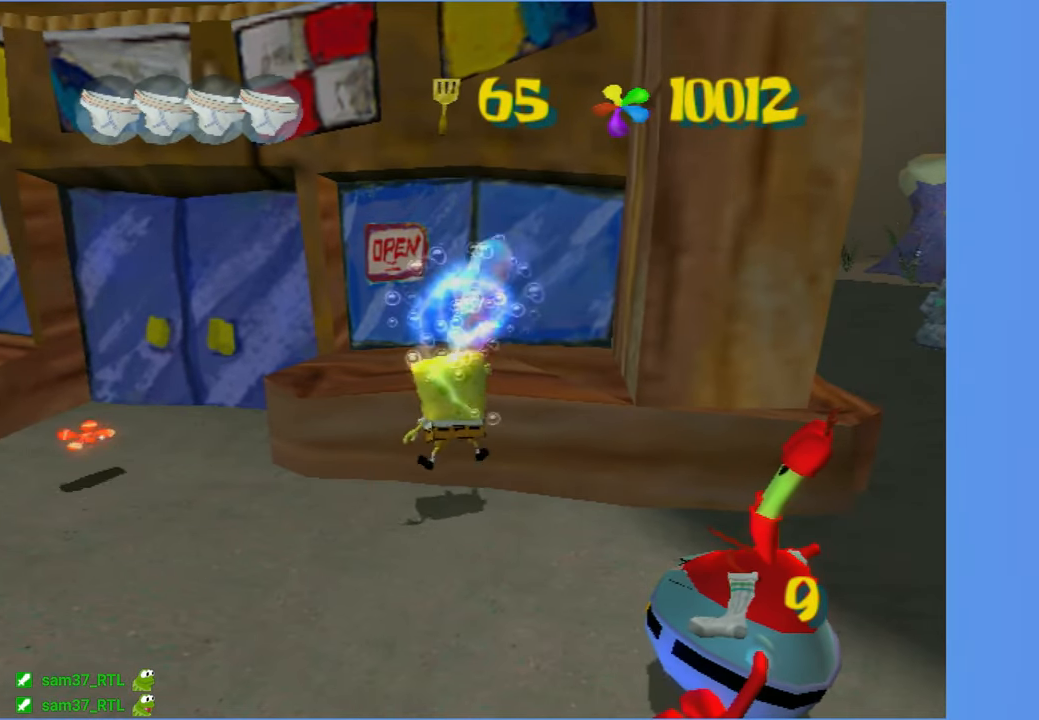
{"buttons": ["L2"], "left_stick": "center", "right_stick": "center", "events": [[384, "B", "down"], [400, "L2", "down"], [467, "B", "up"], [467, "DPAD_RIGHT", "up"]]}
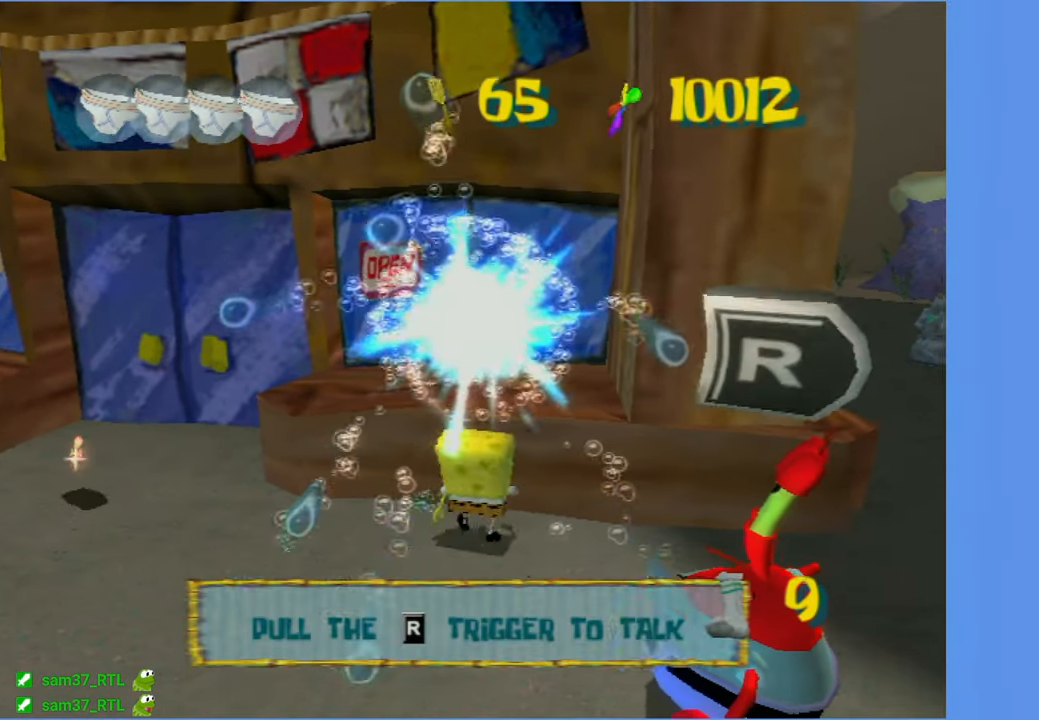
{"buttons": [], "left_stick": "center", "right_stick": "center", "events": [[17, "L2", "up"]]}
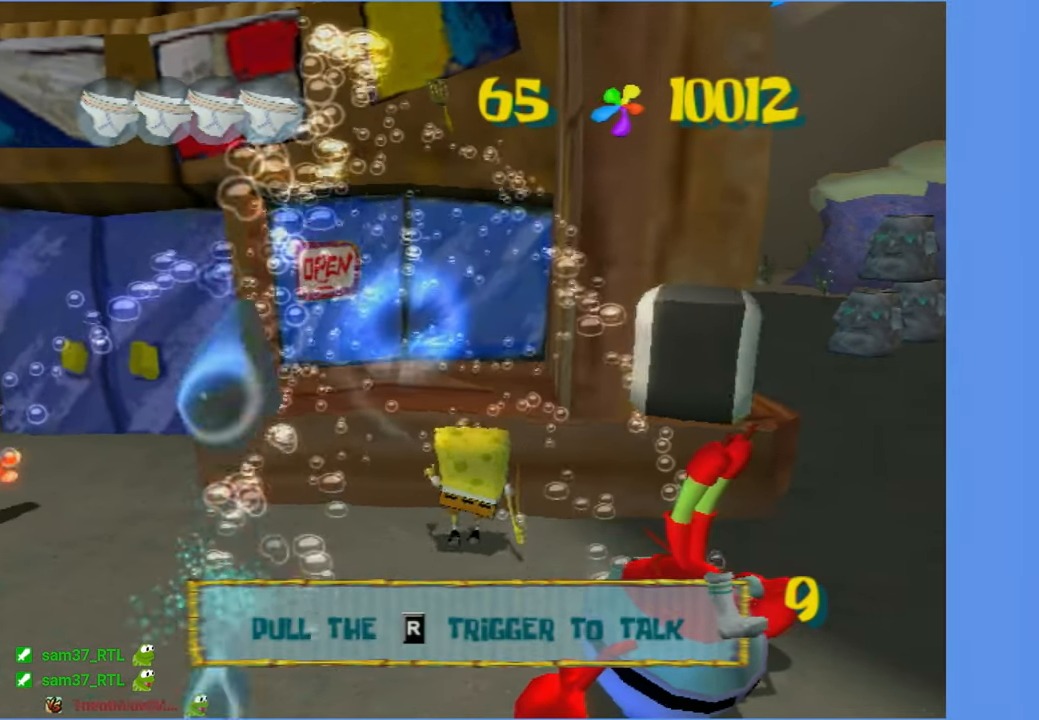
{"buttons": ["B", "L2", "DPAD_UP"], "left_stick": "center", "right_stick": "center", "events": [[100, "DPAD_UP", "down"], [434, "B", "down"], [450, "L2", "down"]]}
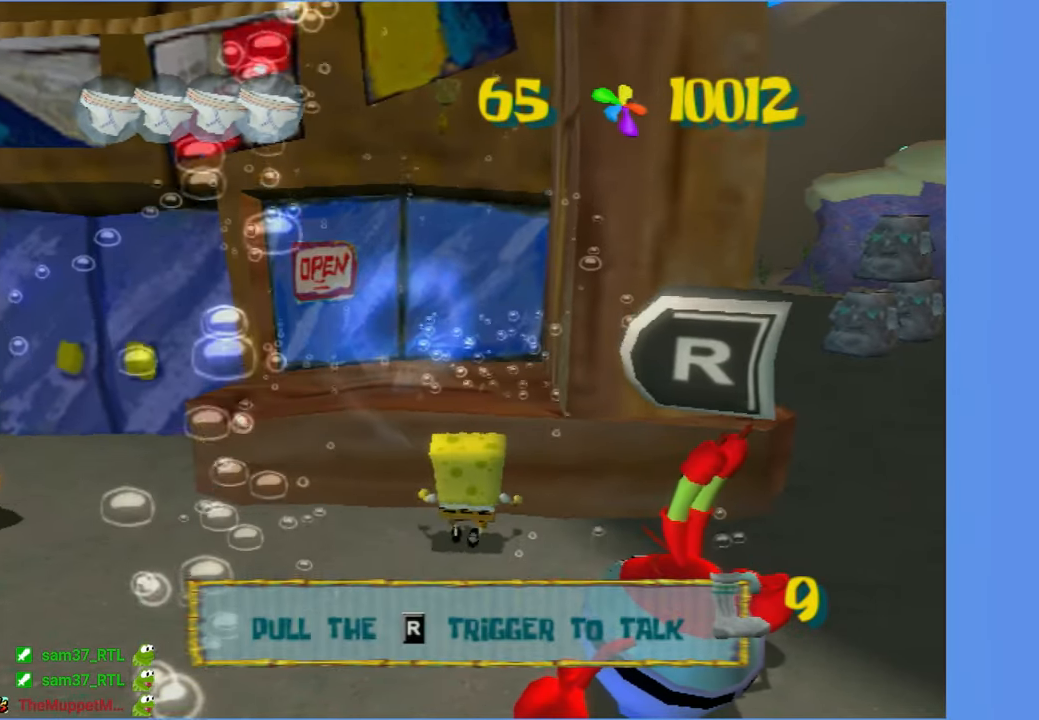
{"buttons": ["DPAD_RIGHT"], "left_stick": "center", "right_stick": "center", "events": [[17, "B", "up"], [34, "DPAD_UP", "up"], [67, "L2", "up"], [317, "DPAD_RIGHT", "down"]]}
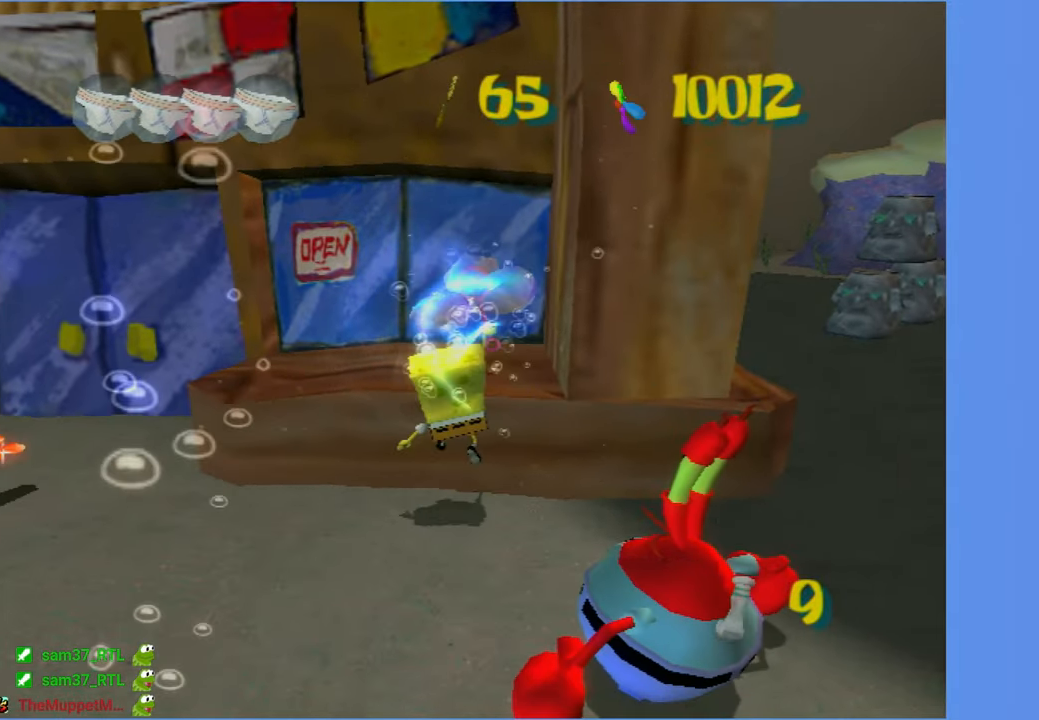
{"buttons": ["B", "L2", "DPAD_RIGHT"], "left_stick": "center", "right_stick": "center", "events": [[500, "B", "down"], [500, "L2", "down"]]}
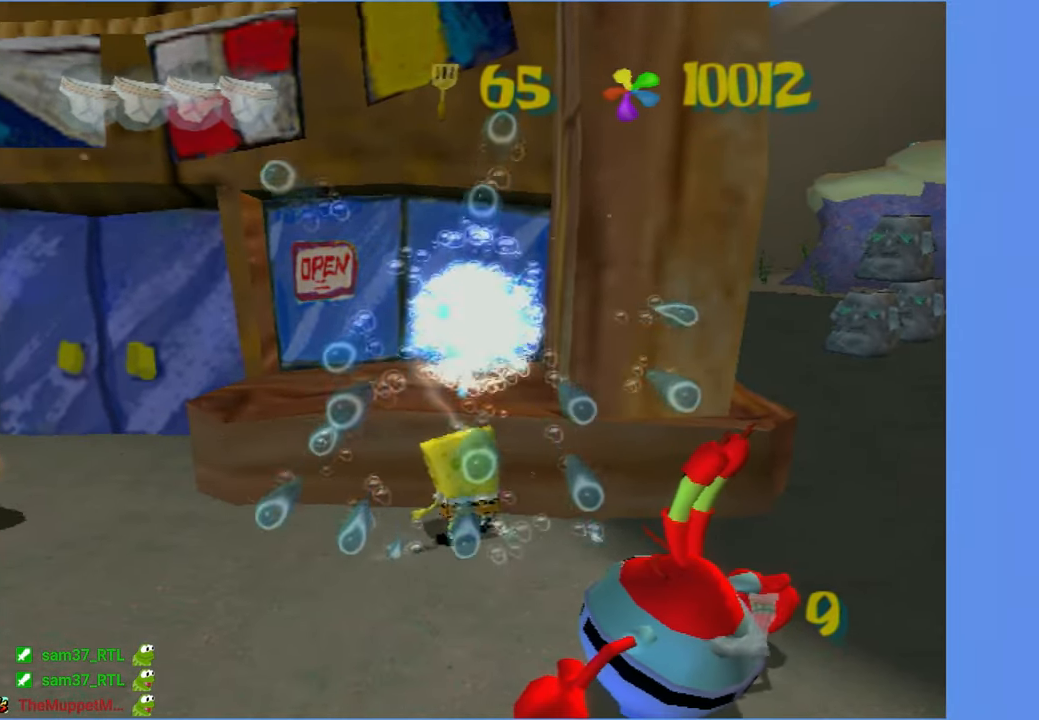
{"buttons": [], "left_stick": "center", "right_stick": "center", "events": [[50, "B", "up"], [67, "DPAD_RIGHT", "up"], [84, "L2", "up"]]}
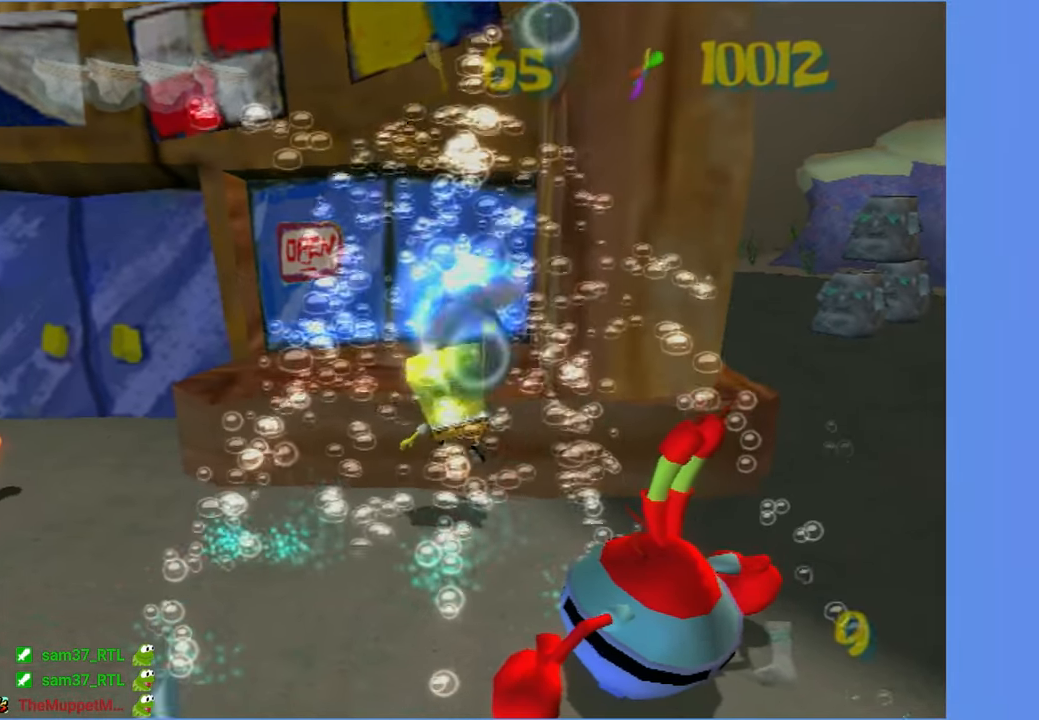
{"buttons": [], "left_stick": "down-right", "right_stick": "center", "events": [[167, "left_stick", "right"], [234, "left_stick", "down-right"]]}
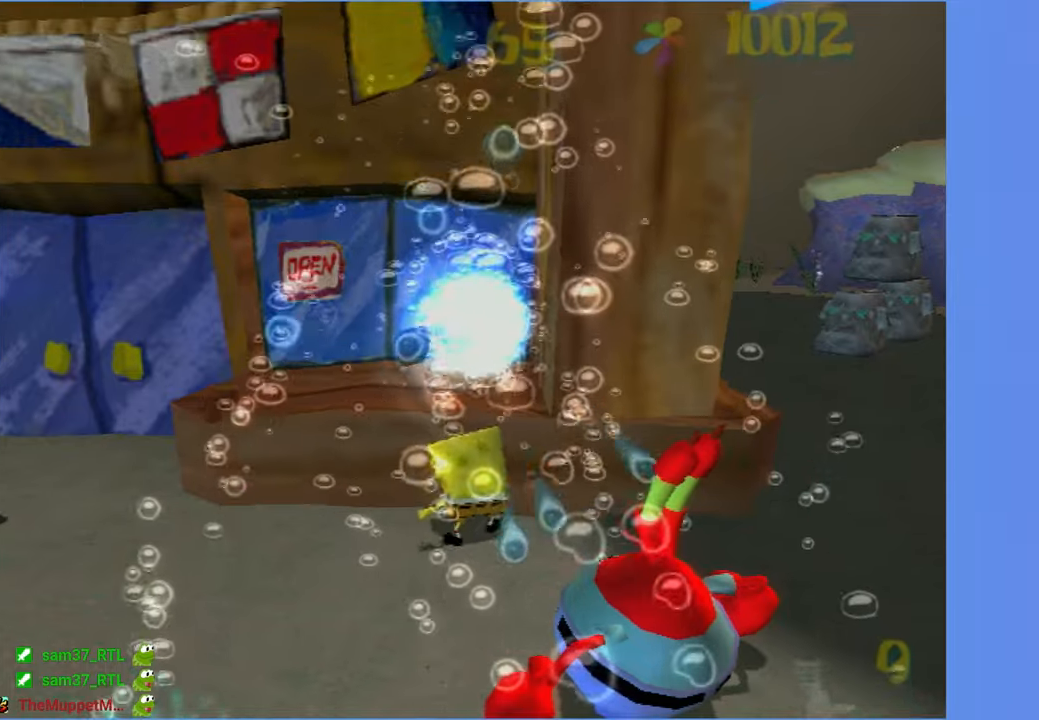
{"buttons": [], "left_stick": "up-right", "right_stick": "center", "events": [[433, "left_stick", "up-right"]]}
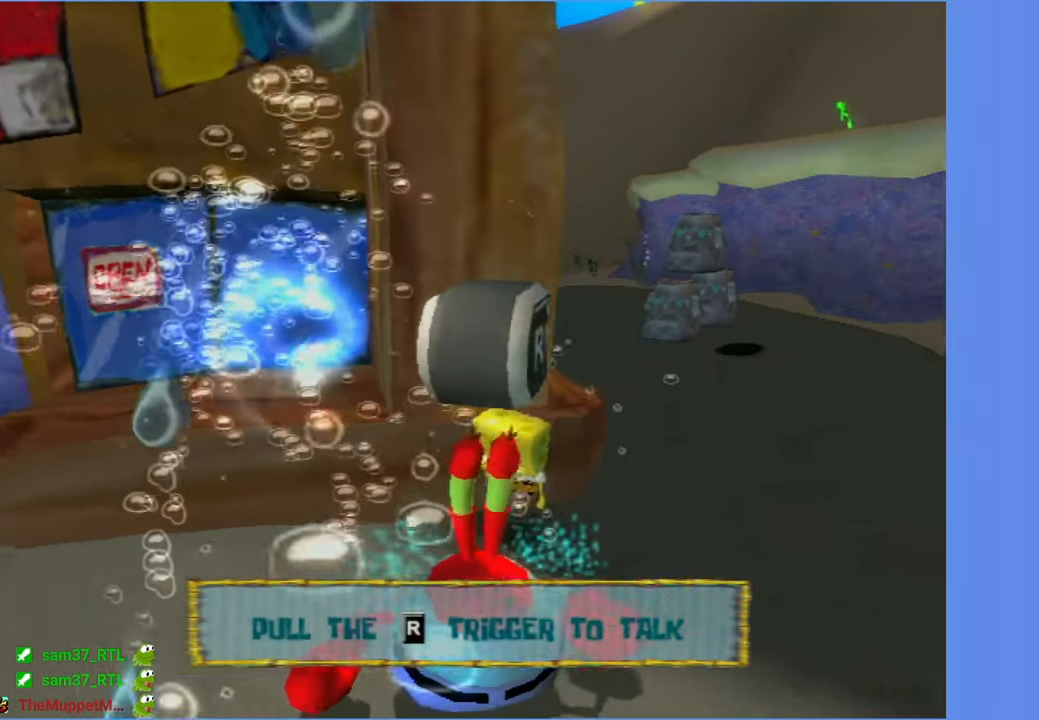
{"buttons": [], "left_stick": "up-left", "right_stick": "right", "events": [[33, "left_stick", "up"], [216, "left_stick", "up-left"], [250, "right_stick", "right"]]}
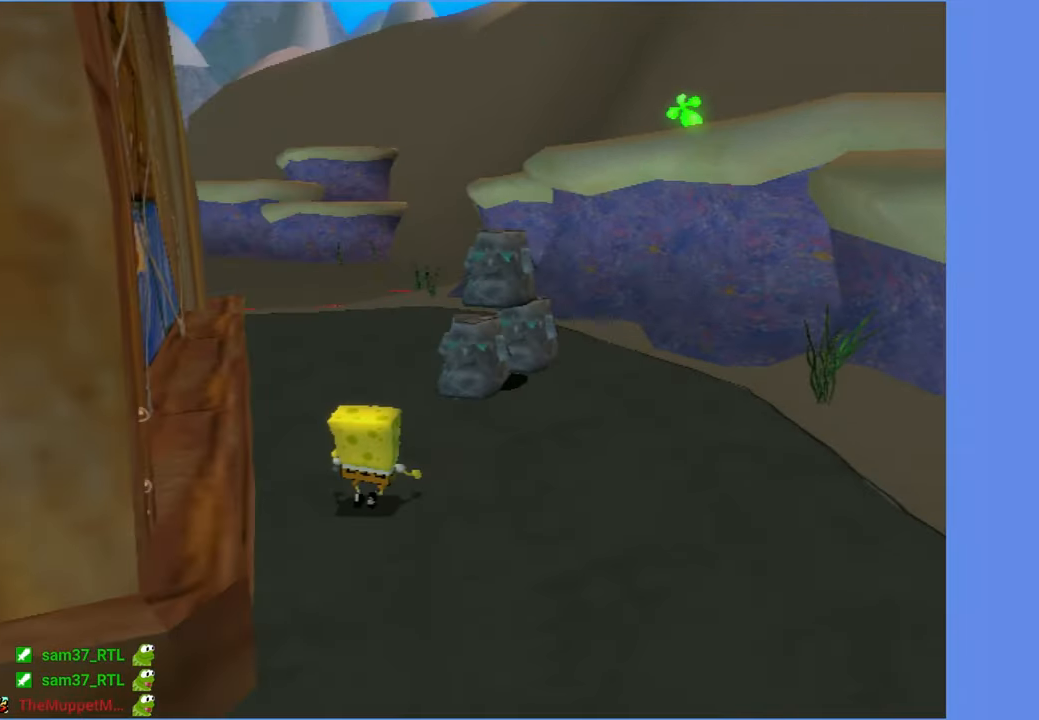
{"buttons": [], "left_stick": "up", "right_stick": "center", "events": [[16, "right_stick", "center"], [166, "left_stick", "up"]]}
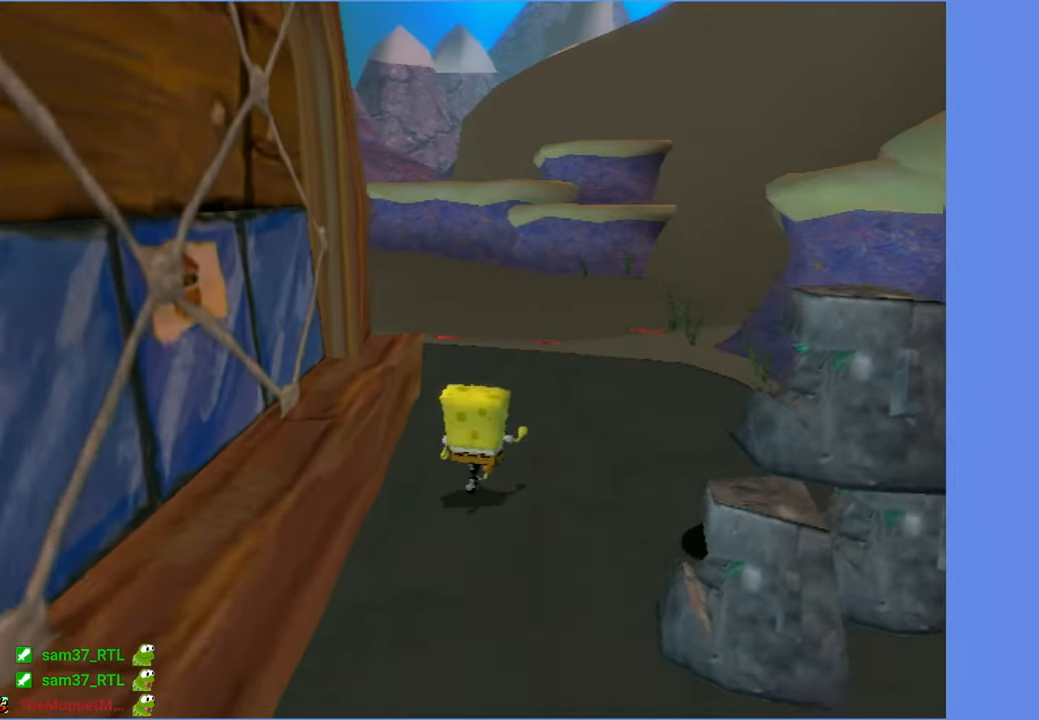
{"buttons": [], "left_stick": "left", "right_stick": "right", "events": [[100, "left_stick", "up-left"], [116, "right_stick", "right"], [483, "left_stick", "left"]]}
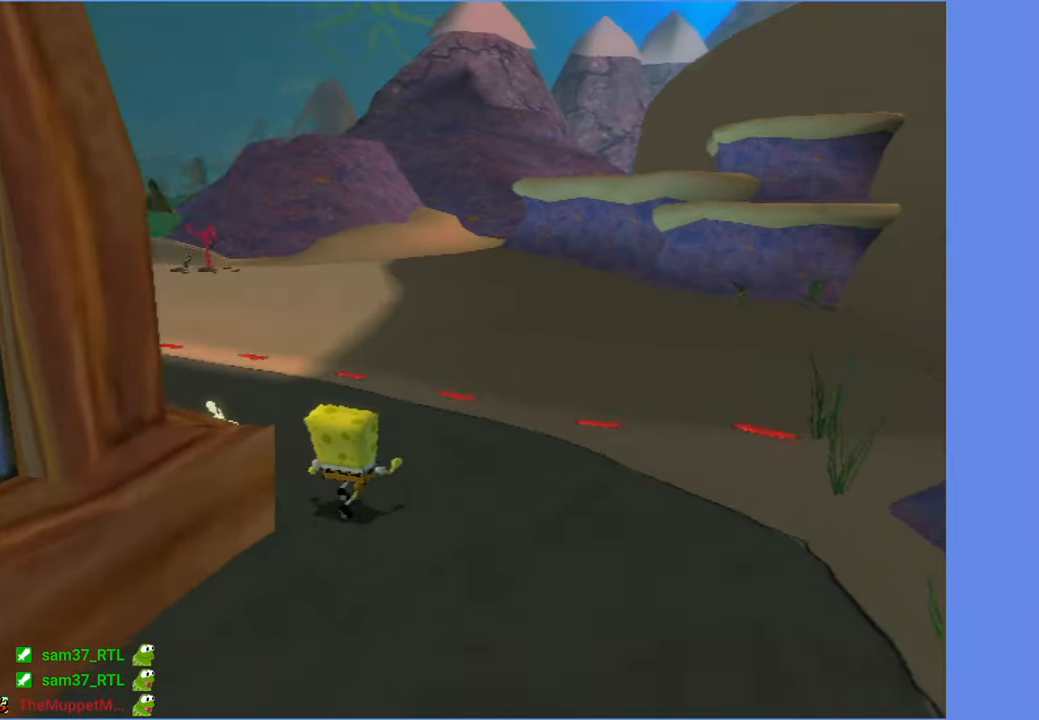
{"buttons": [], "left_stick": "up-left", "right_stick": "center", "events": [[366, "right_stick", "center"], [466, "left_stick", "up-left"]]}
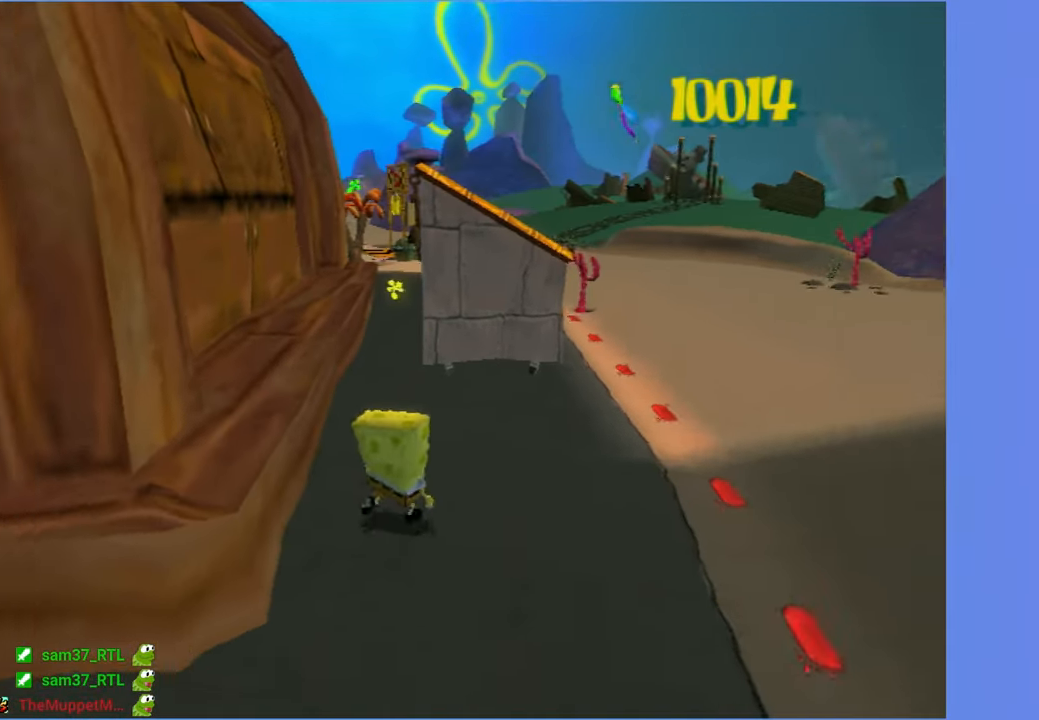
{"buttons": ["X"], "left_stick": "up", "right_stick": "center", "events": [[366, "left_stick", "up"], [450, "X", "down"]]}
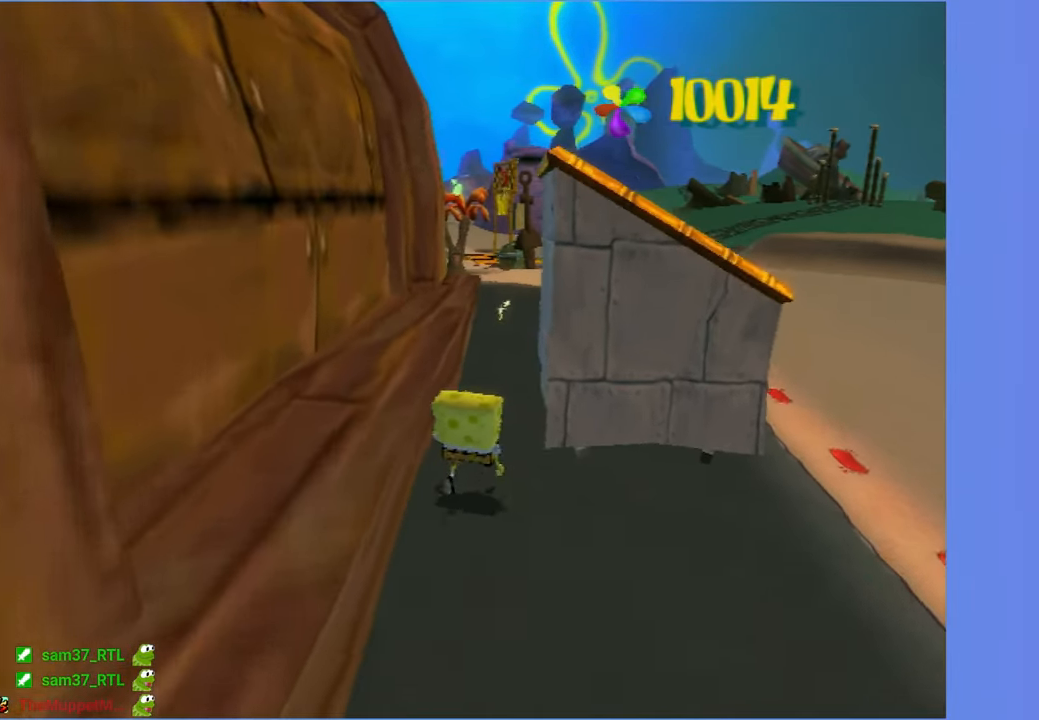
{"buttons": [], "left_stick": "up-left", "right_stick": "center", "events": [[50, "X", "up"], [400, "left_stick", "up-left"]]}
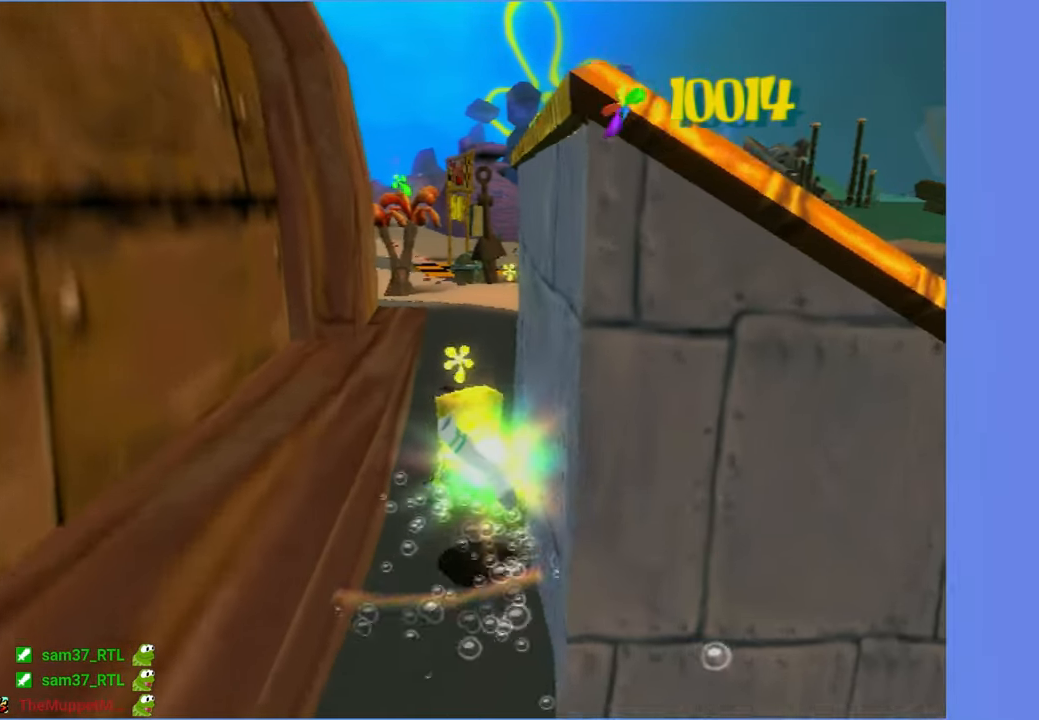
{"buttons": [], "left_stick": "up-left", "right_stick": "center", "events": [[66, "left_stick", "up"], [383, "left_stick", "up-left"]]}